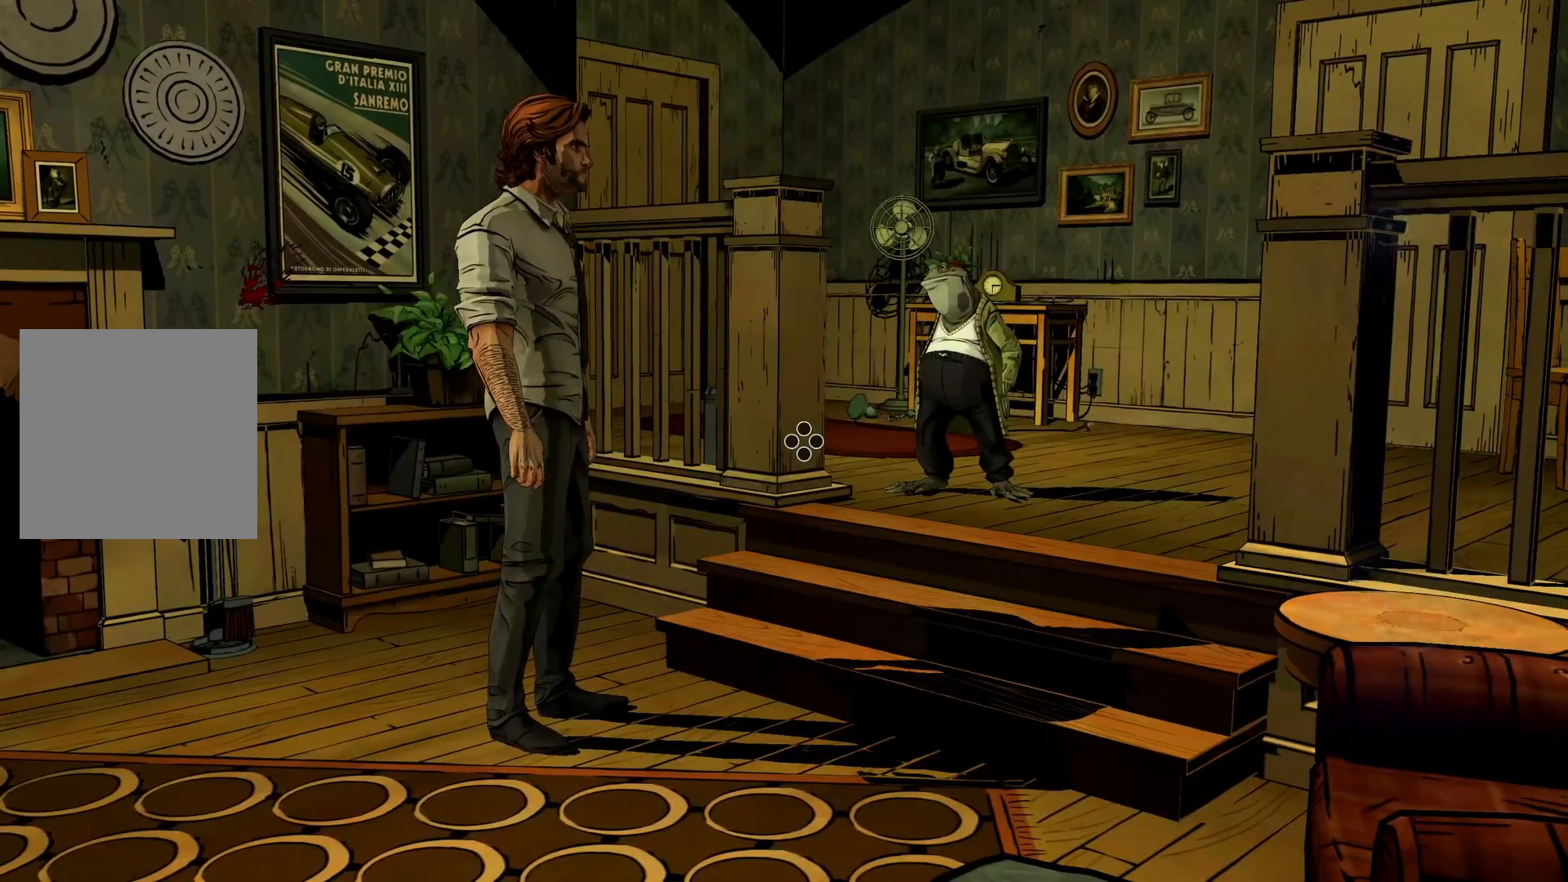
Gameplay with a controller (Xbox layout); each line is a JSON object with the inputs held at the frame after it (dt_ms = milliseconds from this image to that frame). "events" lists button and stick changes between this image and that frame as [ms after this image, input, new state], when the widget could be followed in between. Not read: DPAD_RIGHT L3 R2 R3.
{"dt_ms": 500, "buttons": [], "left_stick": "left", "right_stick": "center", "events": [[417, "left_stick", "left"]]}
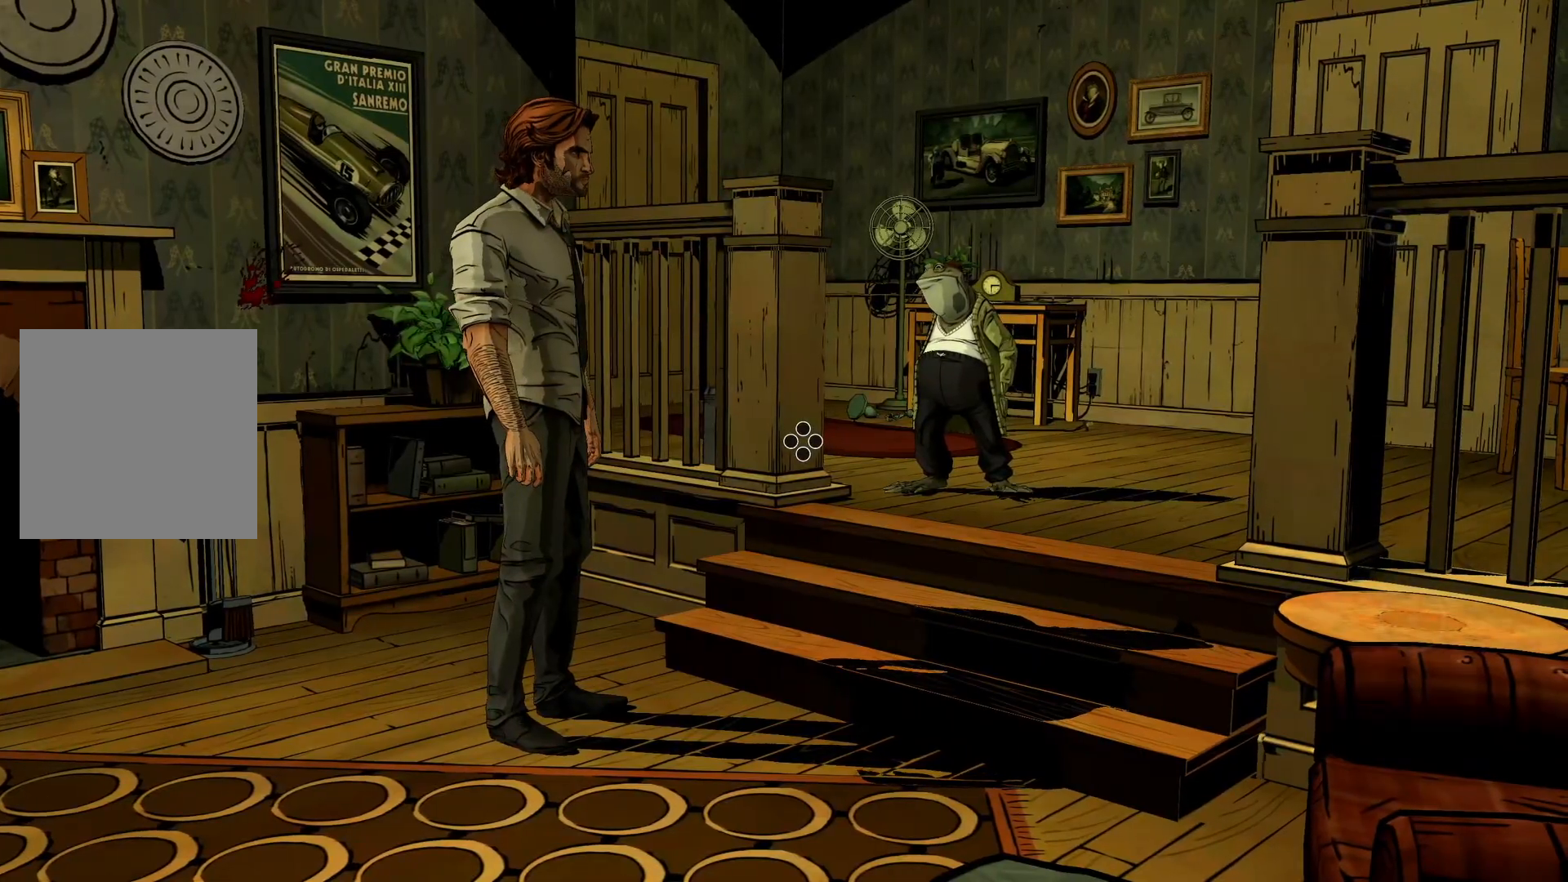
{"dt_ms": 500, "buttons": [], "left_stick": "left", "right_stick": "center", "events": []}
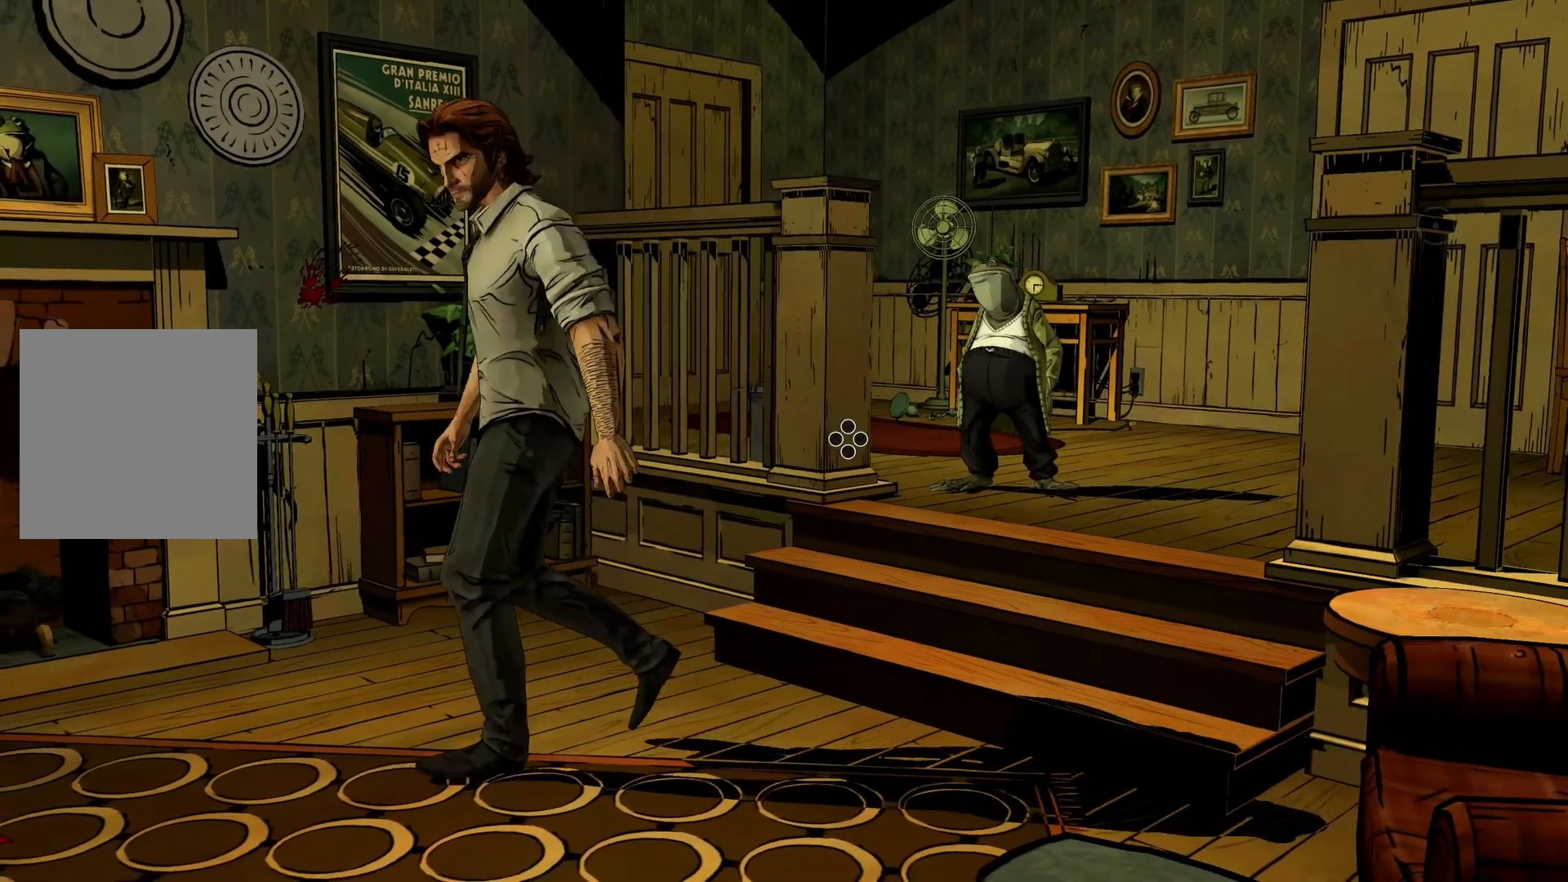
{"dt_ms": 500, "buttons": [], "left_stick": "left", "right_stick": "left", "events": [[283, "right_stick", "left"]]}
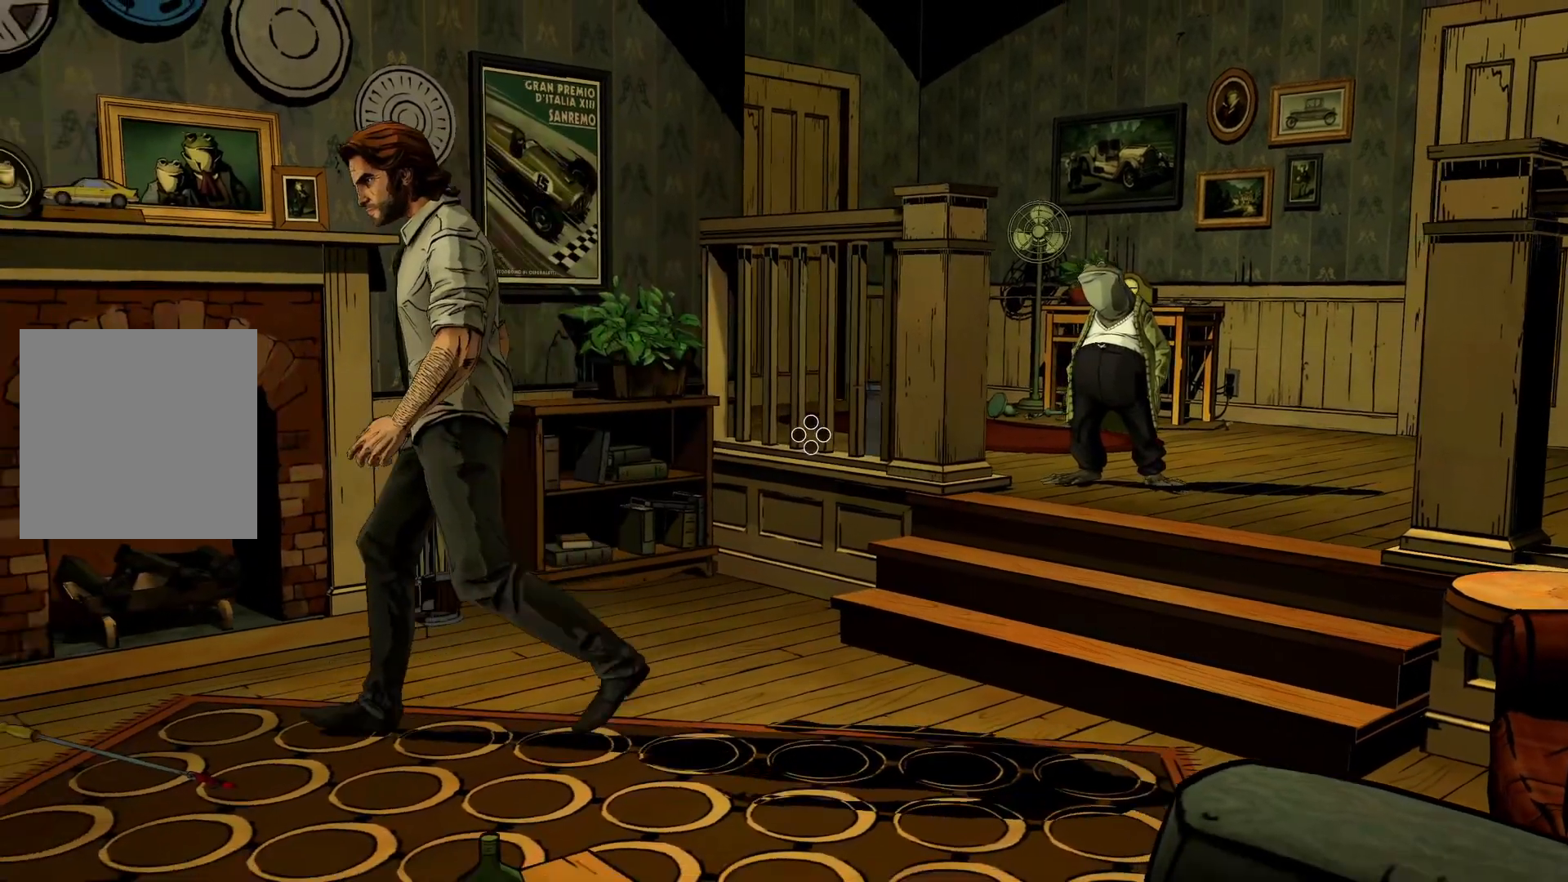
{"dt_ms": 500, "buttons": [], "left_stick": "left", "right_stick": "left", "events": []}
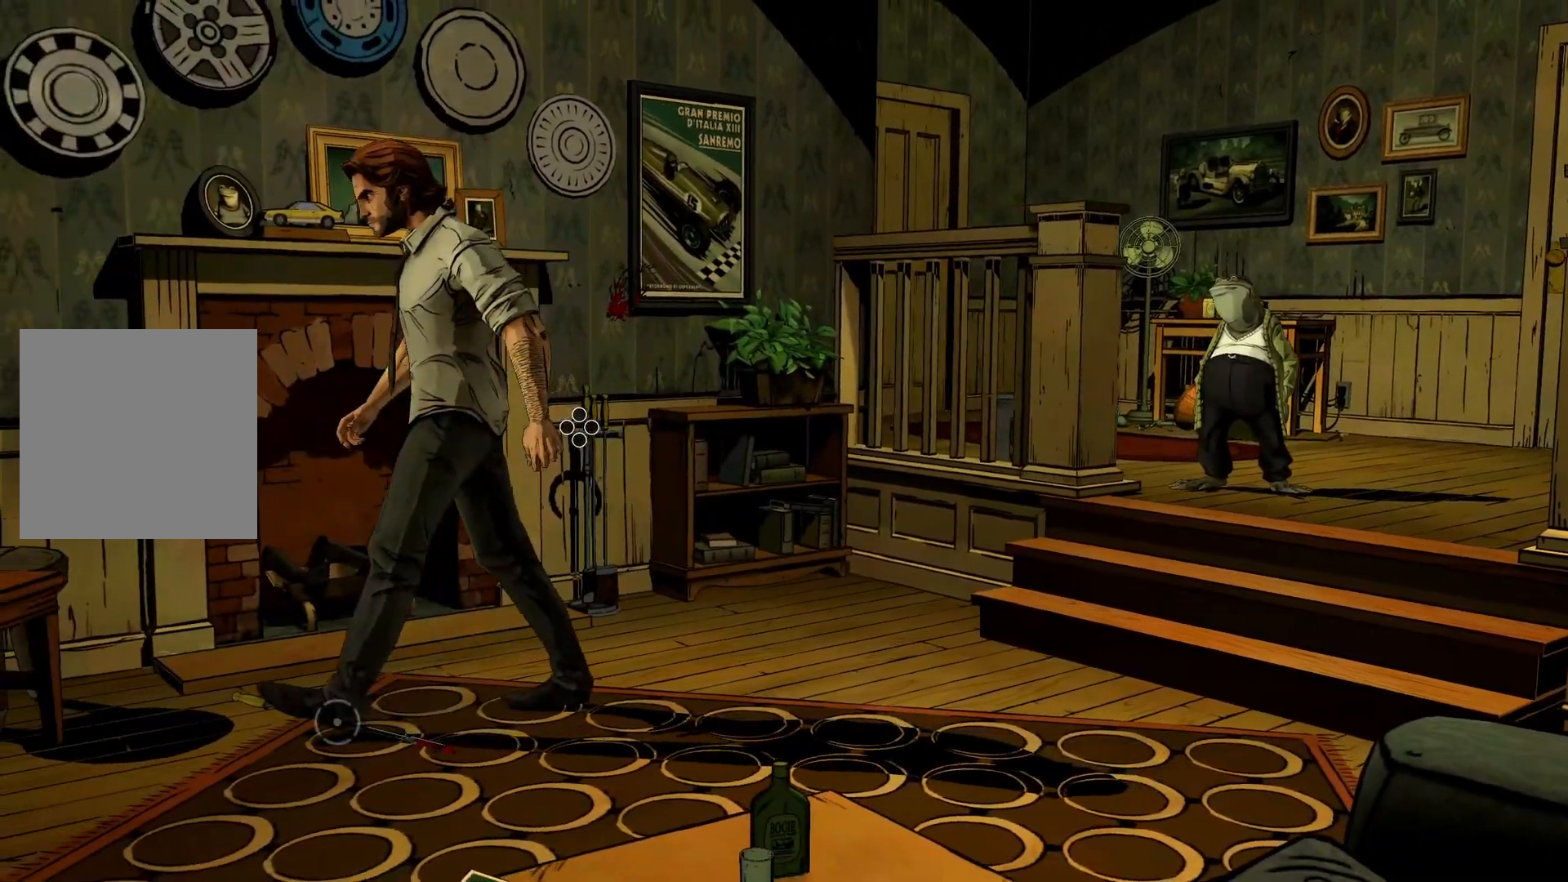
{"dt_ms": 500, "buttons": [], "left_stick": "down-left", "right_stick": "up-left", "events": [[33, "right_stick", "up-left"], [400, "left_stick", "down-left"]]}
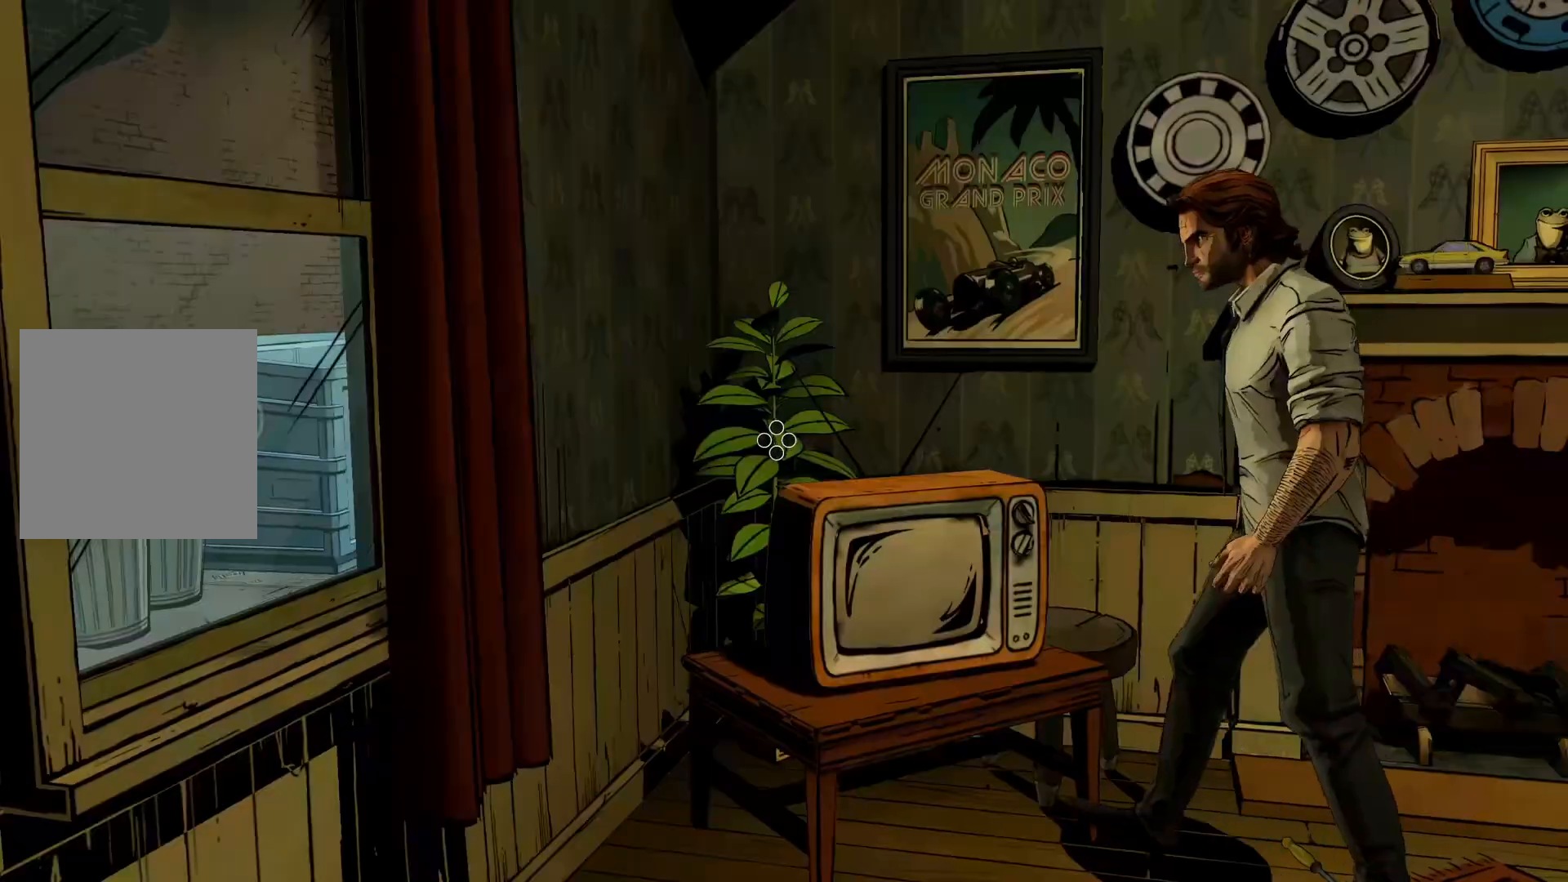
{"dt_ms": 500, "buttons": [], "left_stick": "down", "right_stick": "center", "events": [[50, "left_stick", "down"], [50, "right_stick", "down-left"], [383, "right_stick", "center"]]}
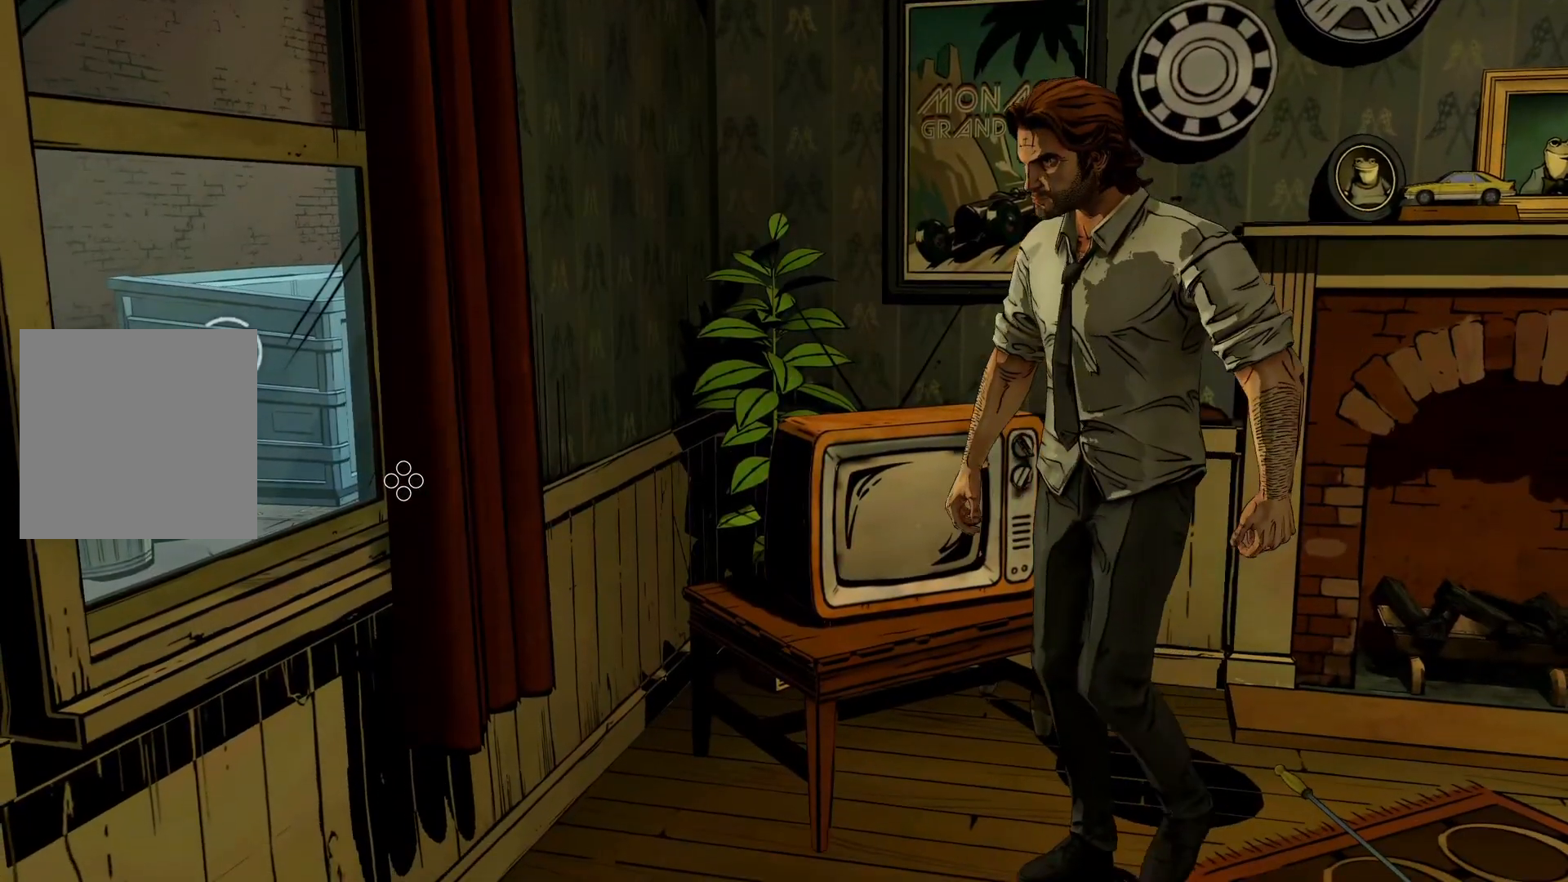
{"dt_ms": 1000, "buttons": [], "left_stick": "center", "right_stick": "center", "events": [[117, "right_stick", "up-left"], [317, "left_stick", "down-left"], [517, "right_stick", "center"], [600, "left_stick", "center"]]}
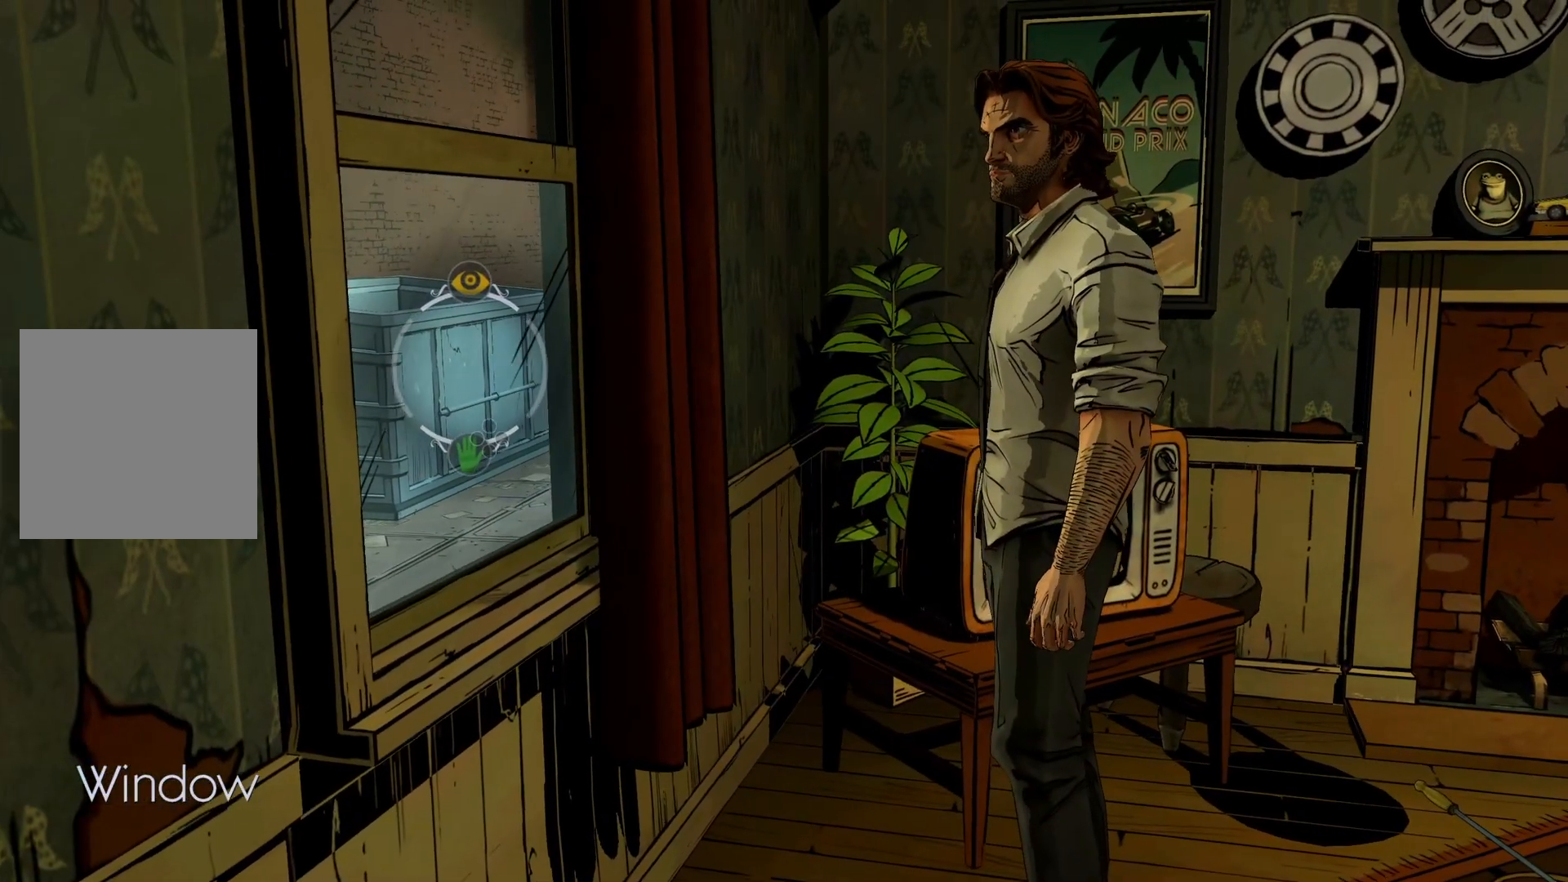
{"dt_ms": 500, "buttons": [], "left_stick": "center", "right_stick": "center", "events": [[283, "Y", "down"], [450, "Y", "up"]]}